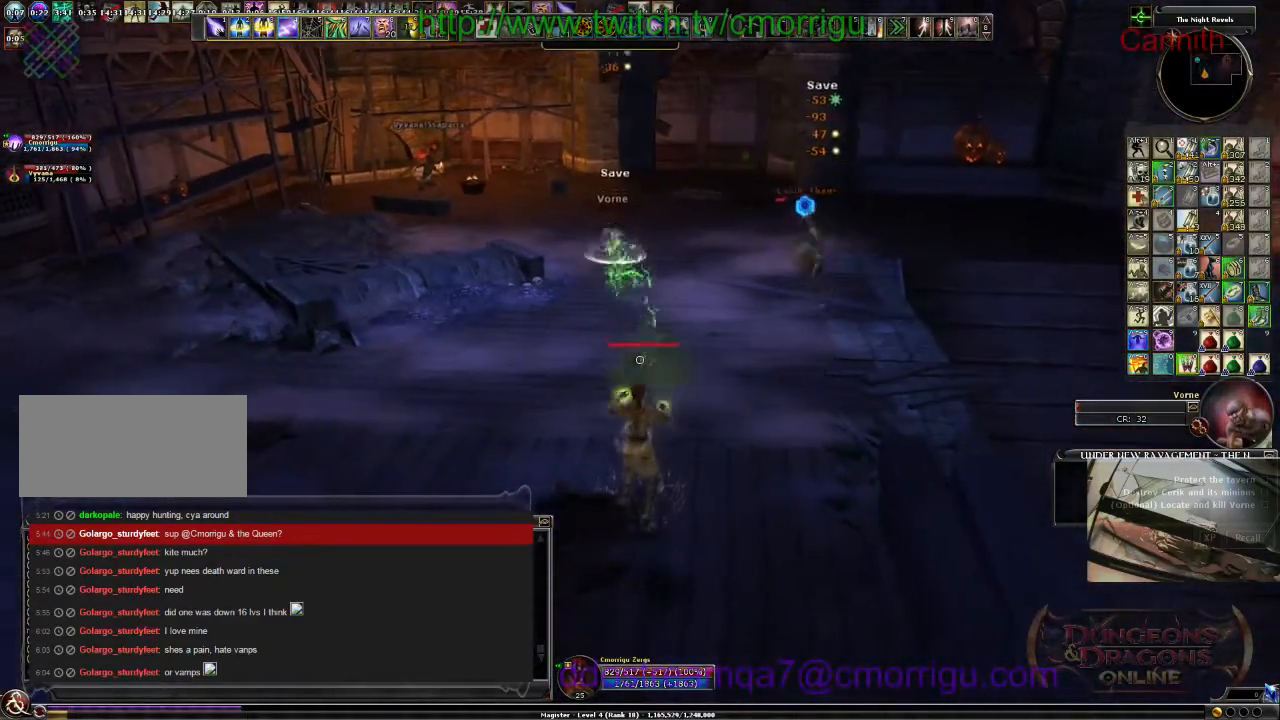
Gameplay with keyboard; each line is a JSON object with the keys held at the frame after it. "events" lists presses ("down") and releases ("up") of ".", "/", "0", "1", "2", "3", "4", "5", "6", "7", "8", "9", "a", "b", "backslash", "backspace", "c", "caps_lock", "comma", "ctrl_l", "ctrl_r", "d", "e", "equals", "escape", "f", "f1", "f10", "f11", "f12", "f2", "f3", "f4", "f5", "f6", "f7", "f8", "f9", "g", "h", "i", "j", "k", "l", "lbracket", "m", "minus", "n", "o", "p", "q", "quote", "r", "rbracket", "return", "s", "semicolon", "shift_l", "shift_r", "space", "t", "tab", "tilde", "u", "v", "w", "x", "y" and "z" between this image and that frame as [ms after this image, input, new state], when the widget could be followed in between. No other keys are recorded. Mouse input is not recorded.
{"keys": ["a"], "events": []}
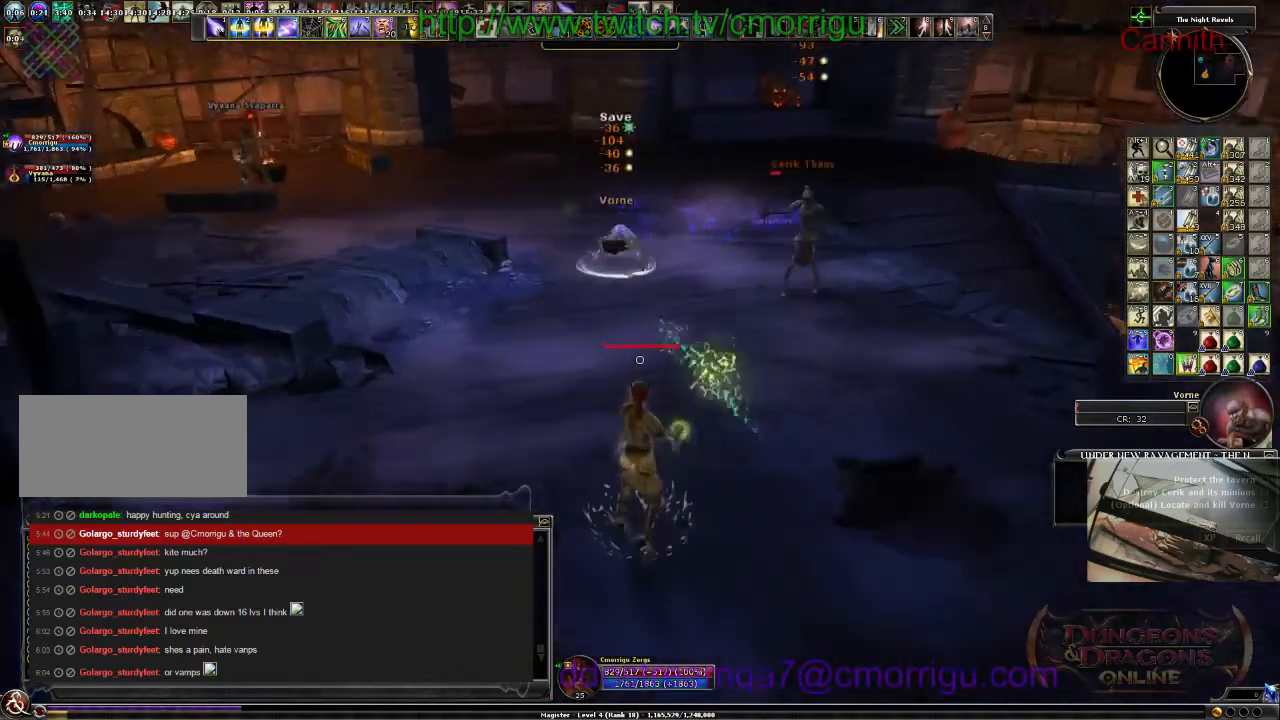
{"keys": ["a", "w"], "events": [[434, "w", "down"]]}
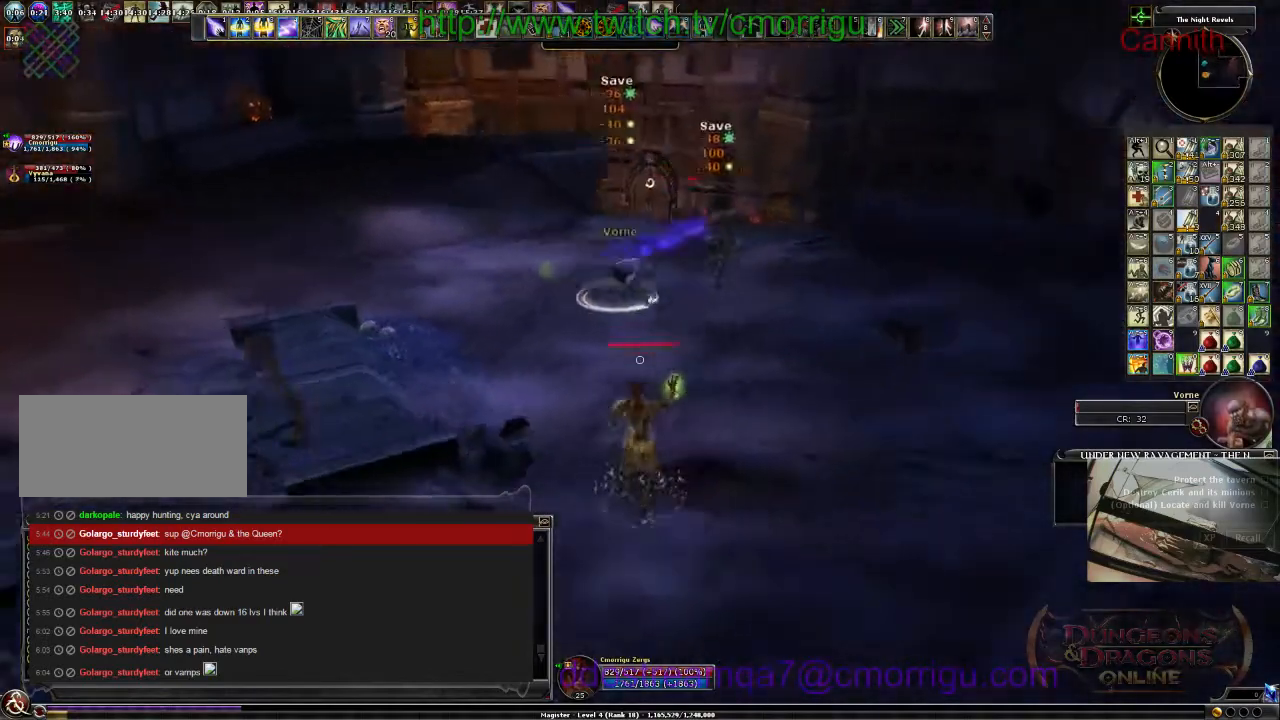
{"keys": ["a"], "events": [[134, "w", "up"]]}
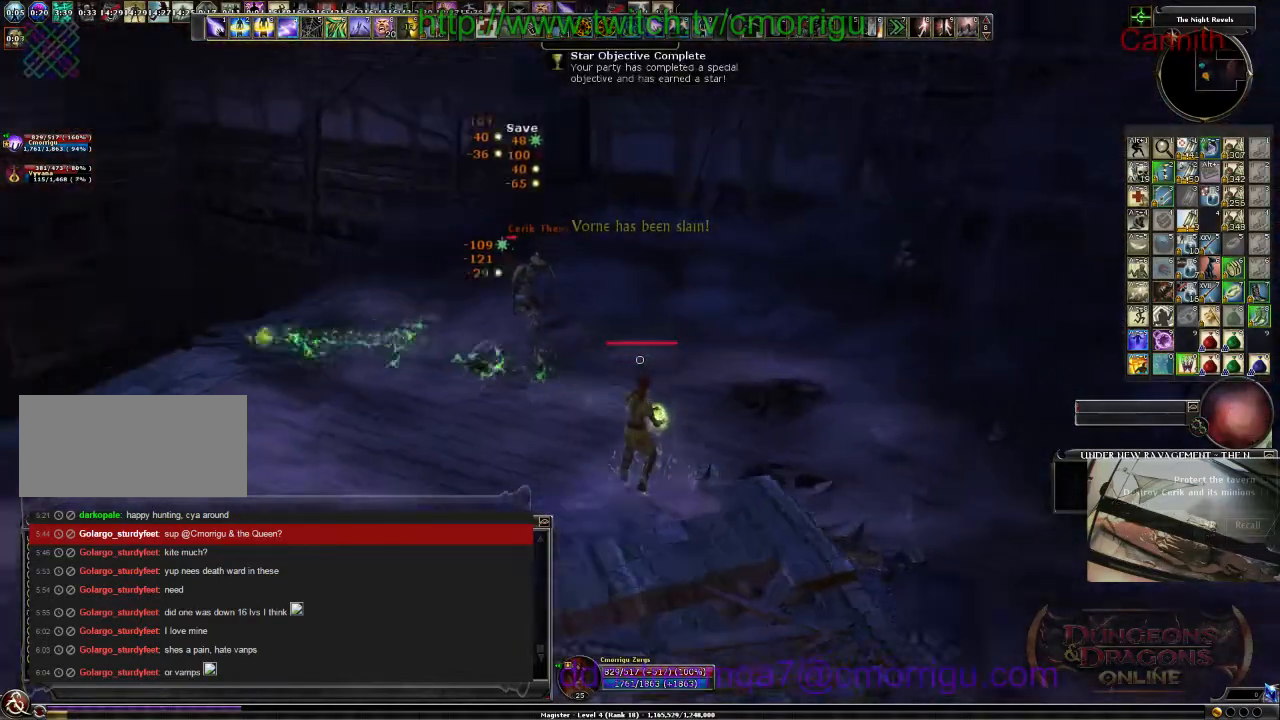
{"keys": ["s"], "events": [[400, "a", "up"], [500, "s", "down"]]}
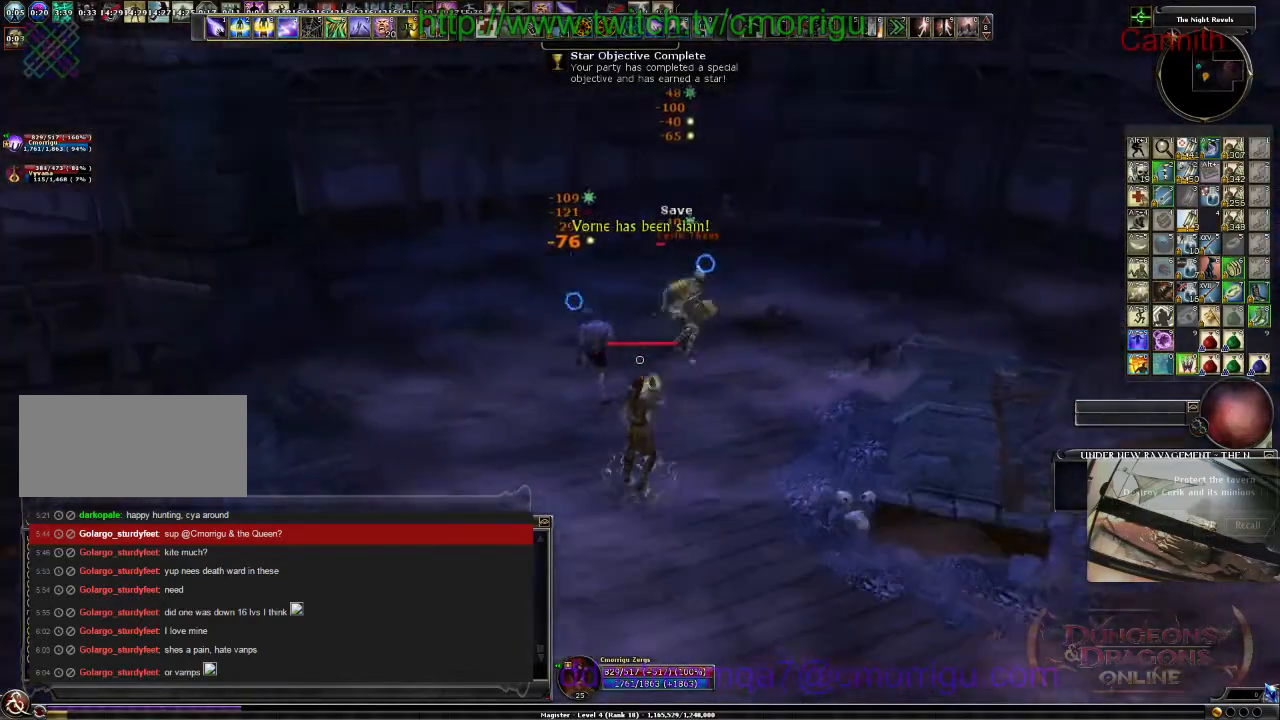
{"keys": ["backspace", "s"], "events": [[467, "backspace", "down"]]}
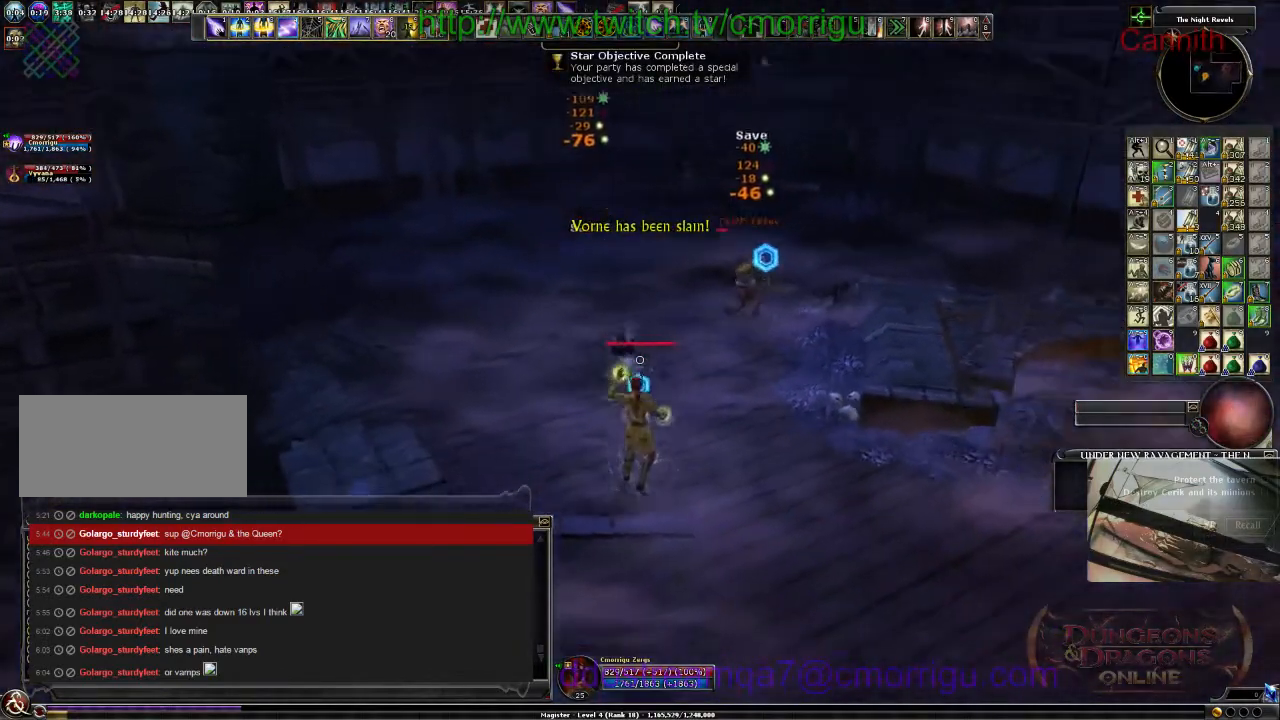
{"keys": ["s", "tab"], "events": [[200, "backspace", "up"], [434, "tab", "down"]]}
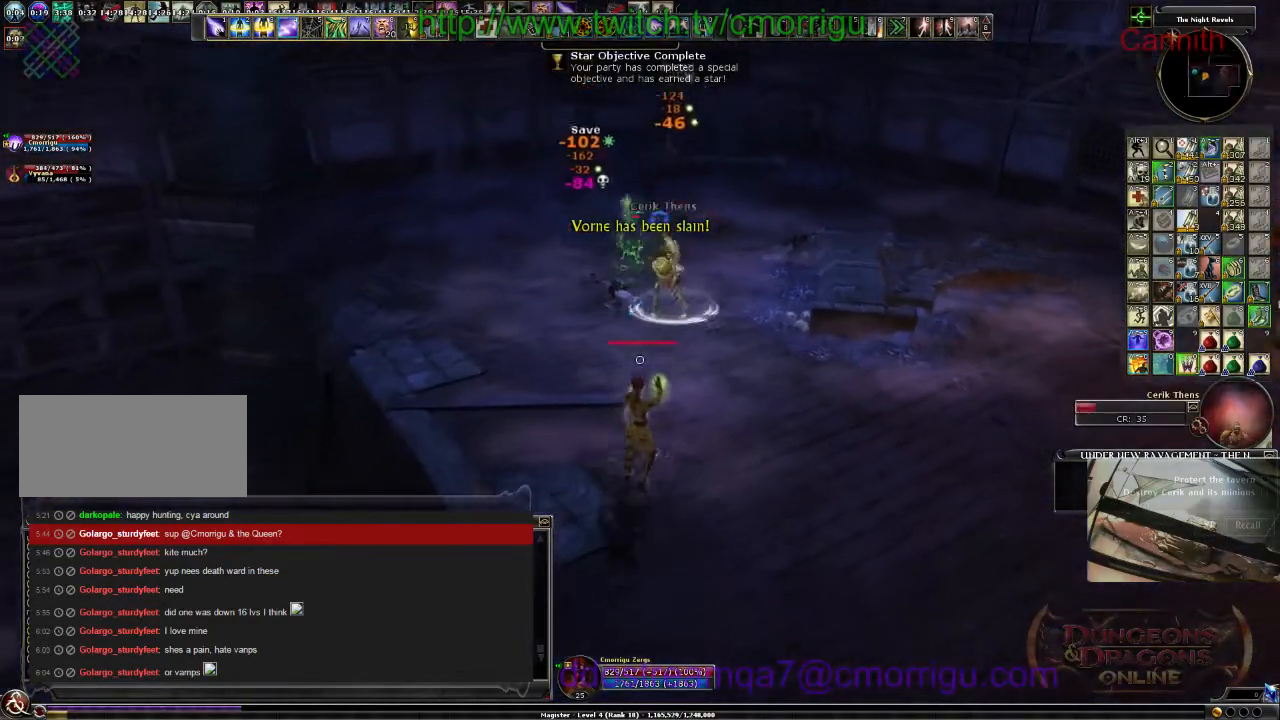
{"keys": ["d", "s"], "events": [[100, "tab", "up"], [334, "d", "down"]]}
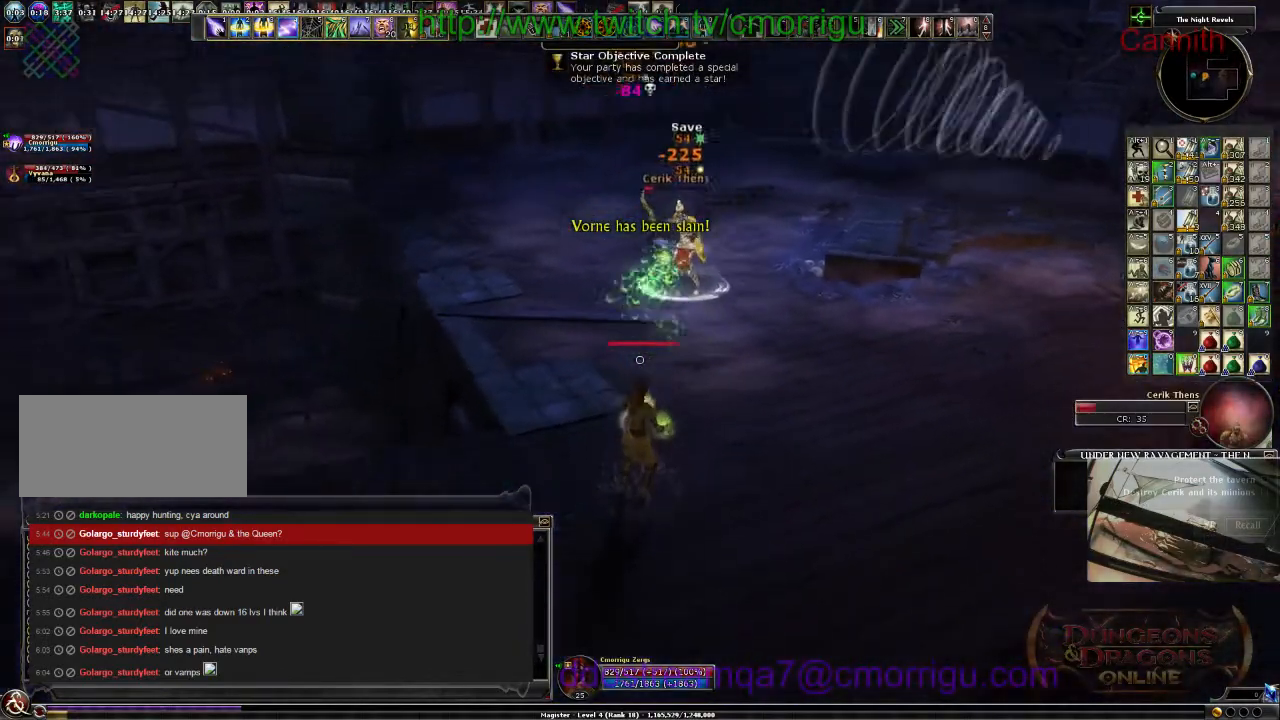
{"keys": ["d"], "events": [[34, "s", "up"]]}
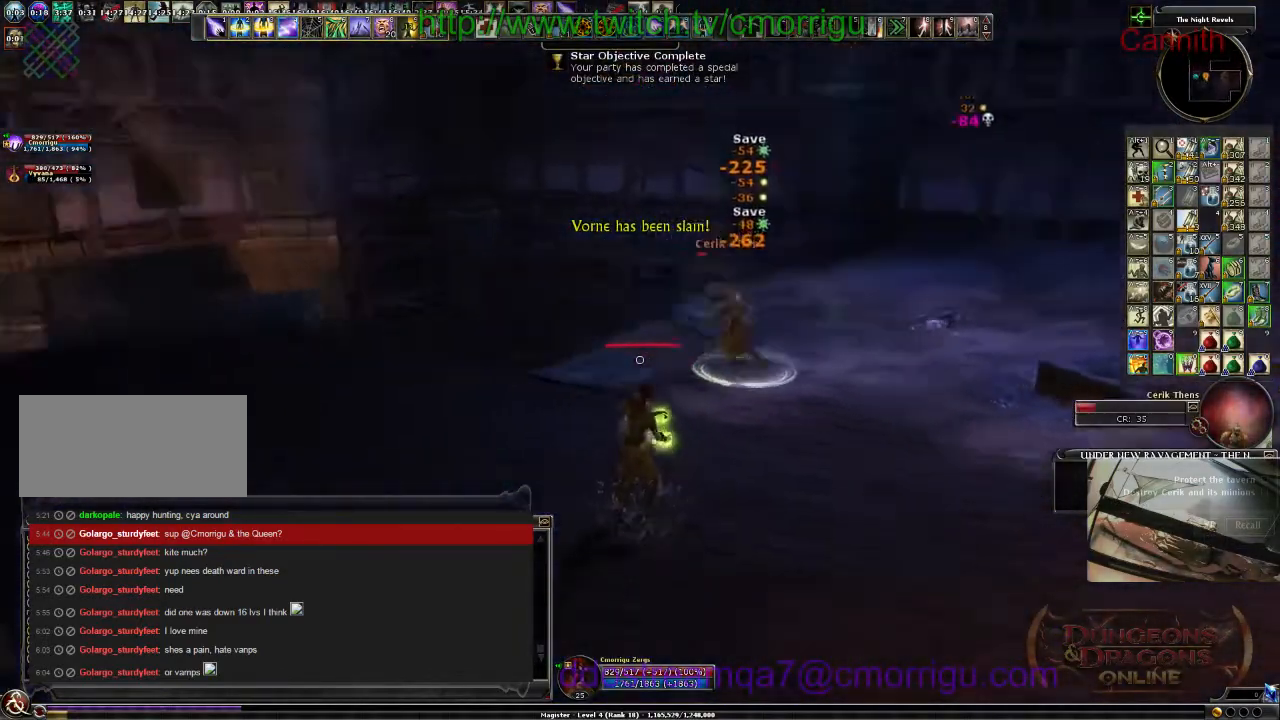
{"keys": ["d"], "events": []}
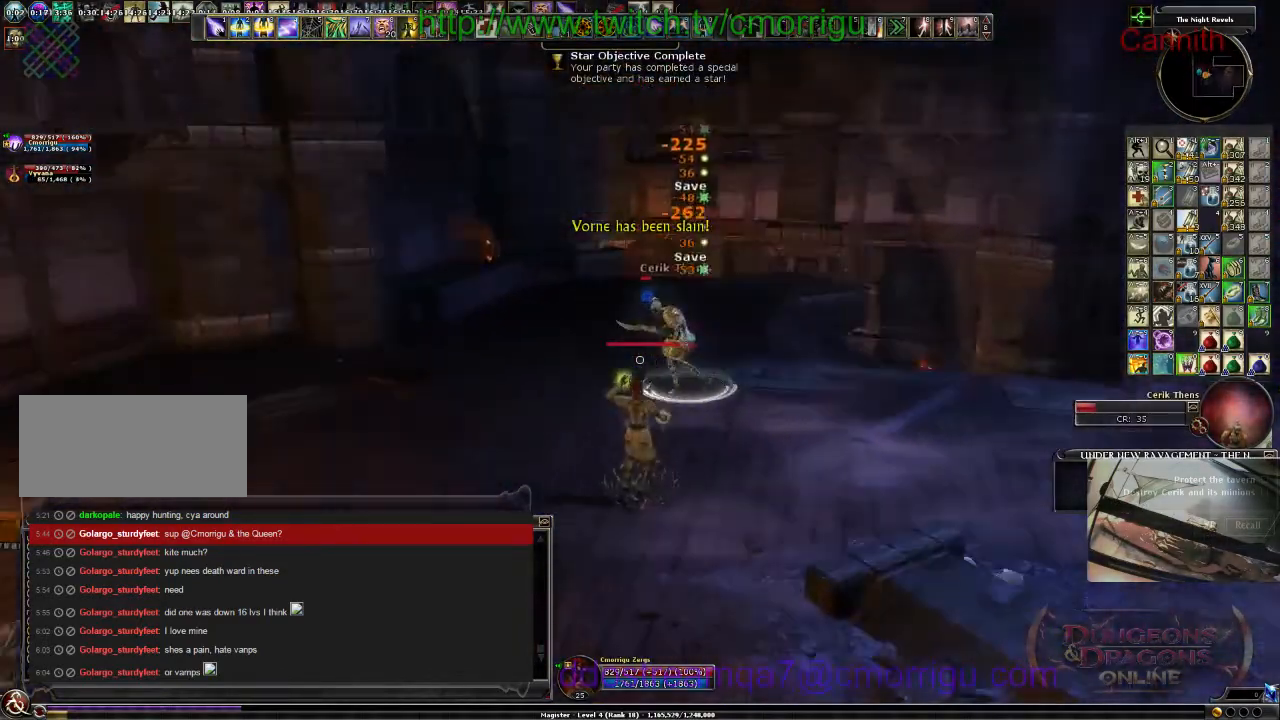
{"keys": ["s"], "events": [[100, "s", "down"], [267, "d", "up"]]}
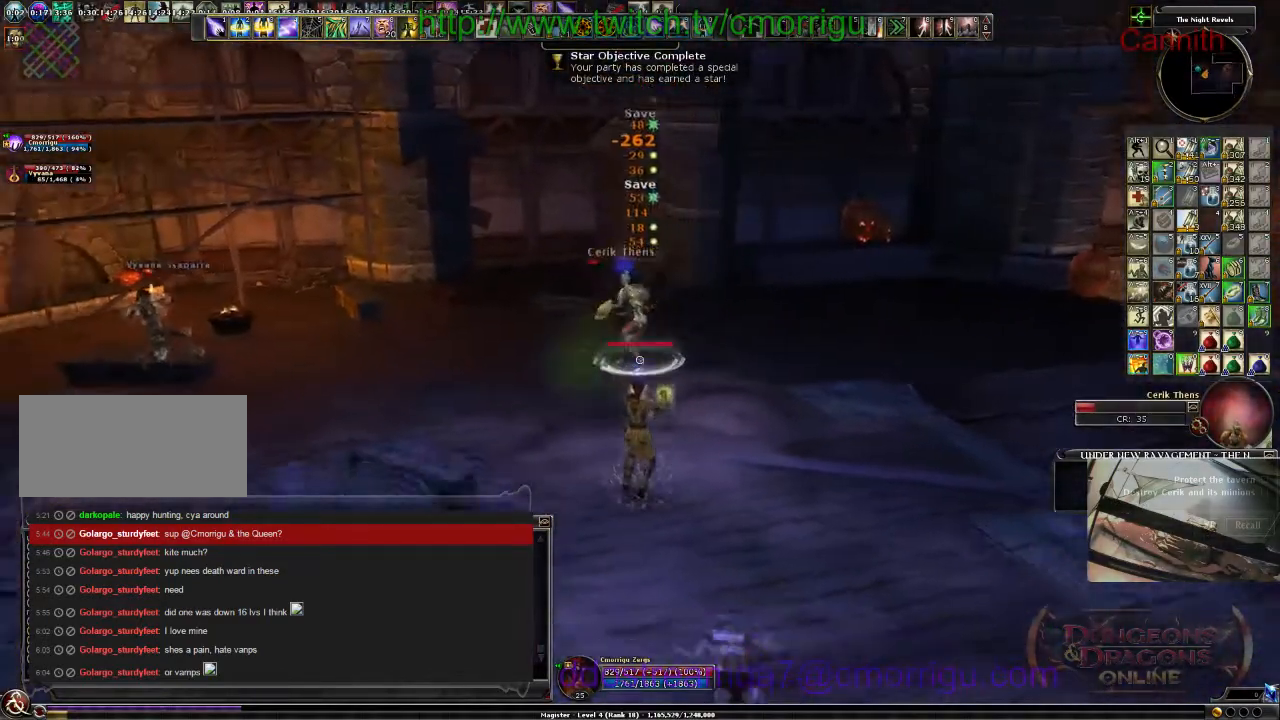
{"keys": ["s"], "events": []}
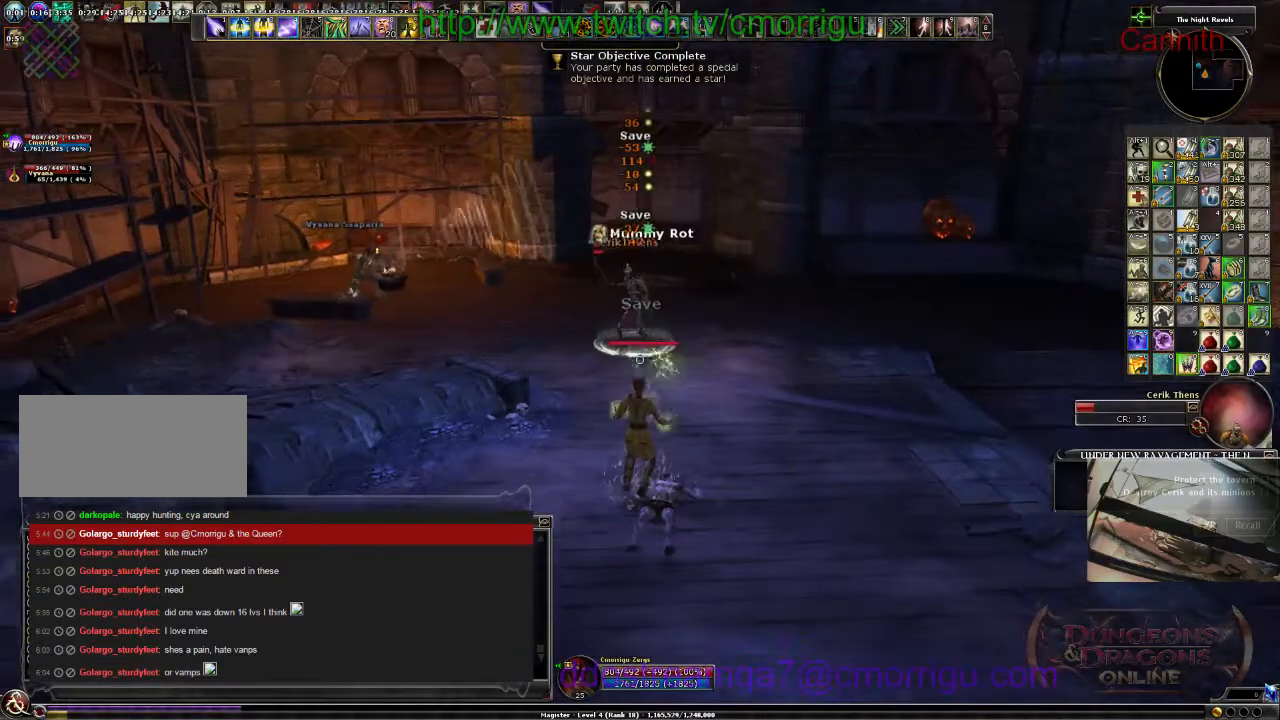
{"keys": ["d", "s"], "events": [[467, "d", "down"]]}
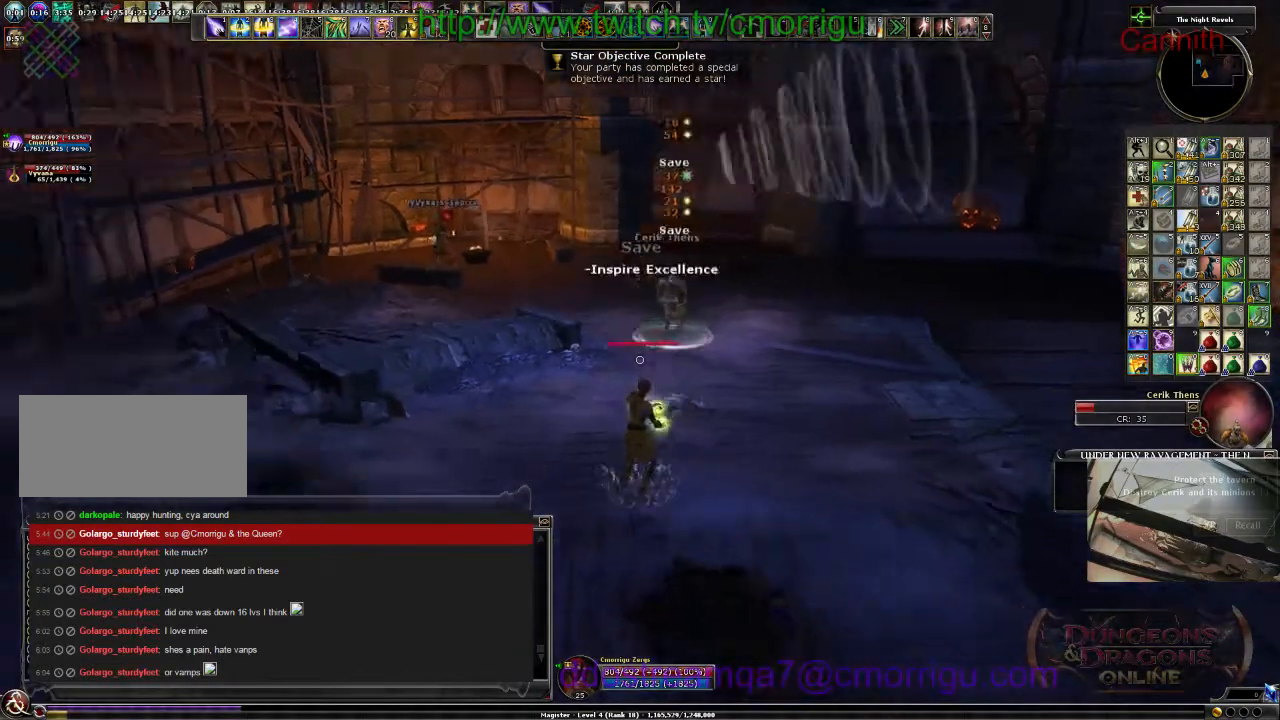
{"keys": ["d", "s"], "events": []}
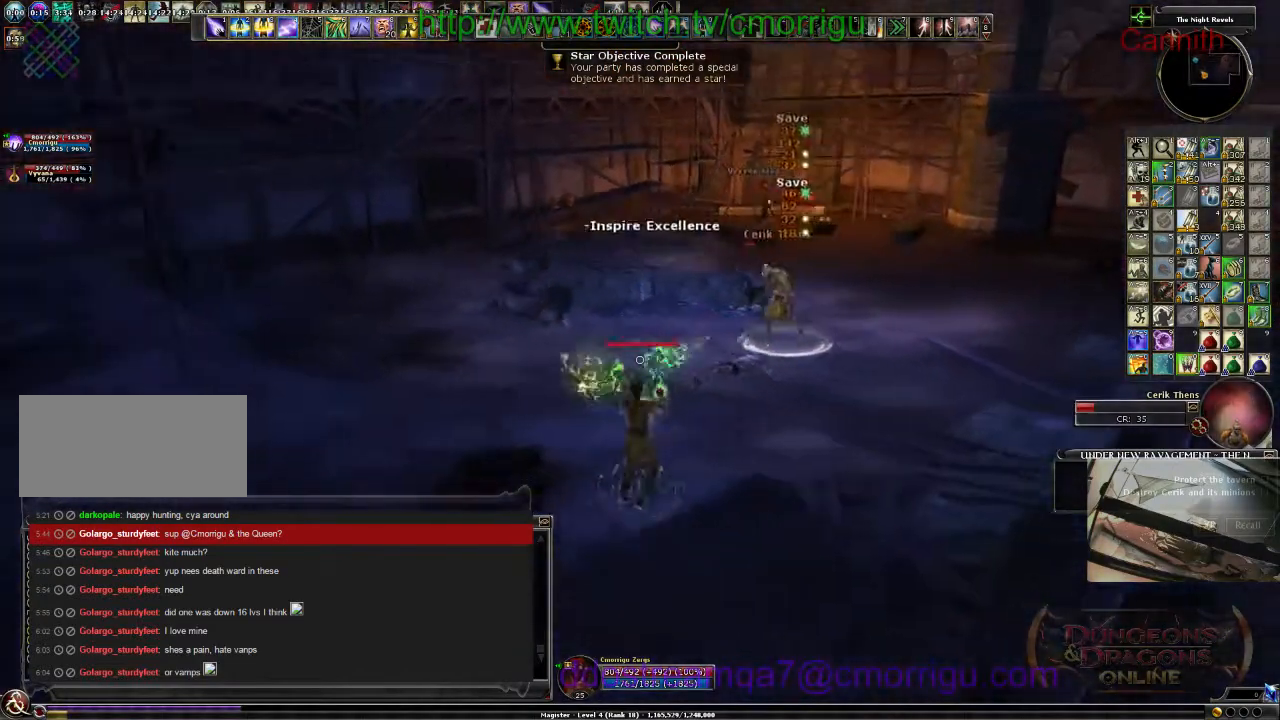
{"keys": ["d", "s"], "events": []}
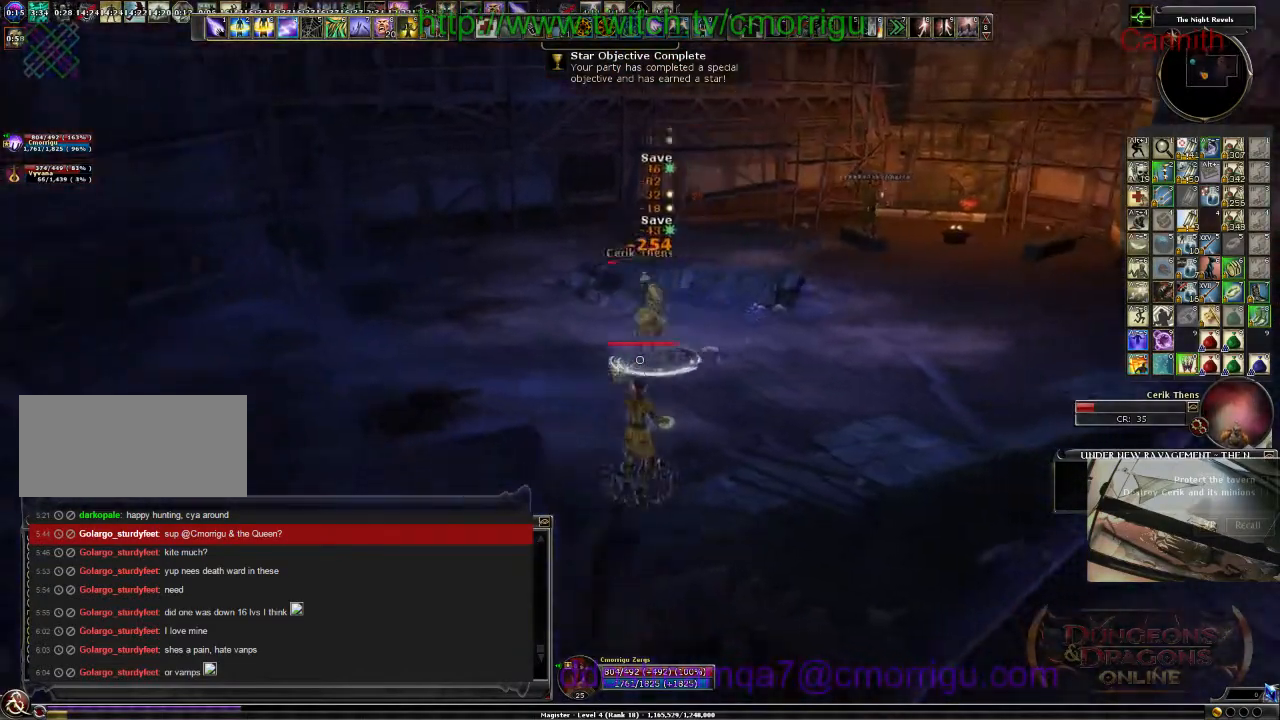
{"keys": ["f2", "s", "x"], "events": [[267, "d", "up"], [334, "x", "down"], [367, "f2", "down"]]}
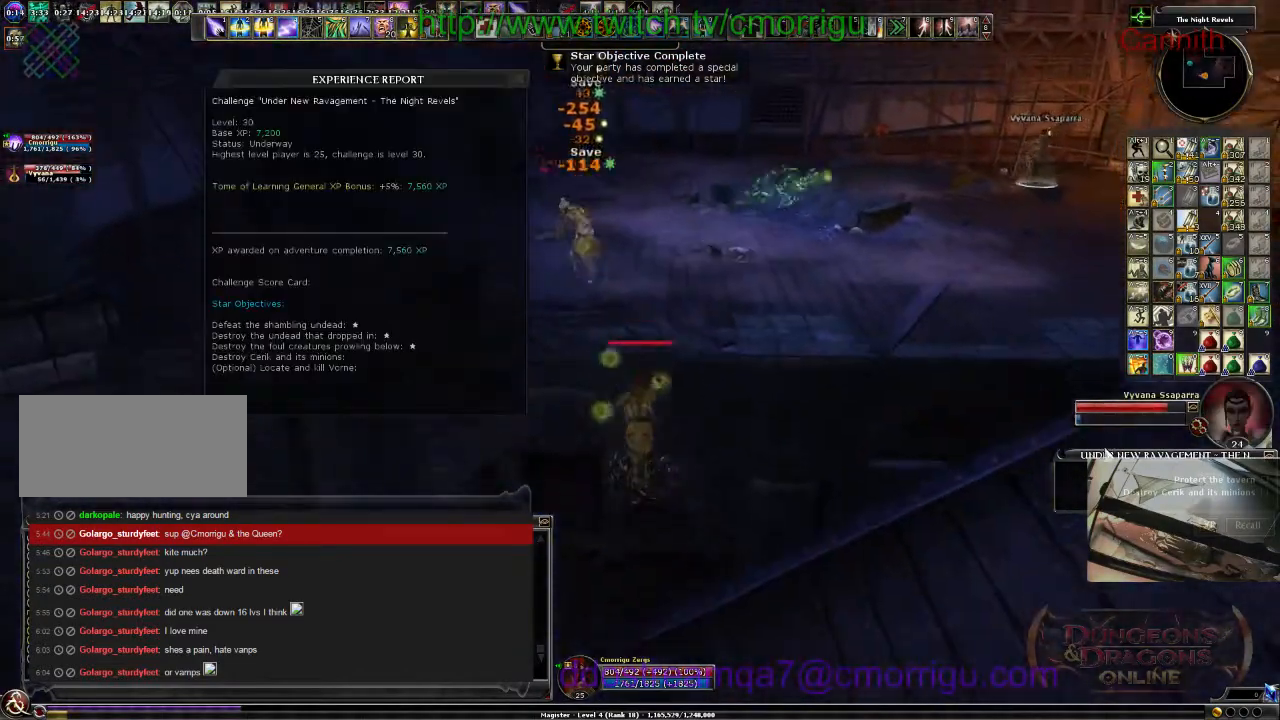
{"keys": ["s"], "events": [[34, "f2", "up"], [34, "x", "up"]]}
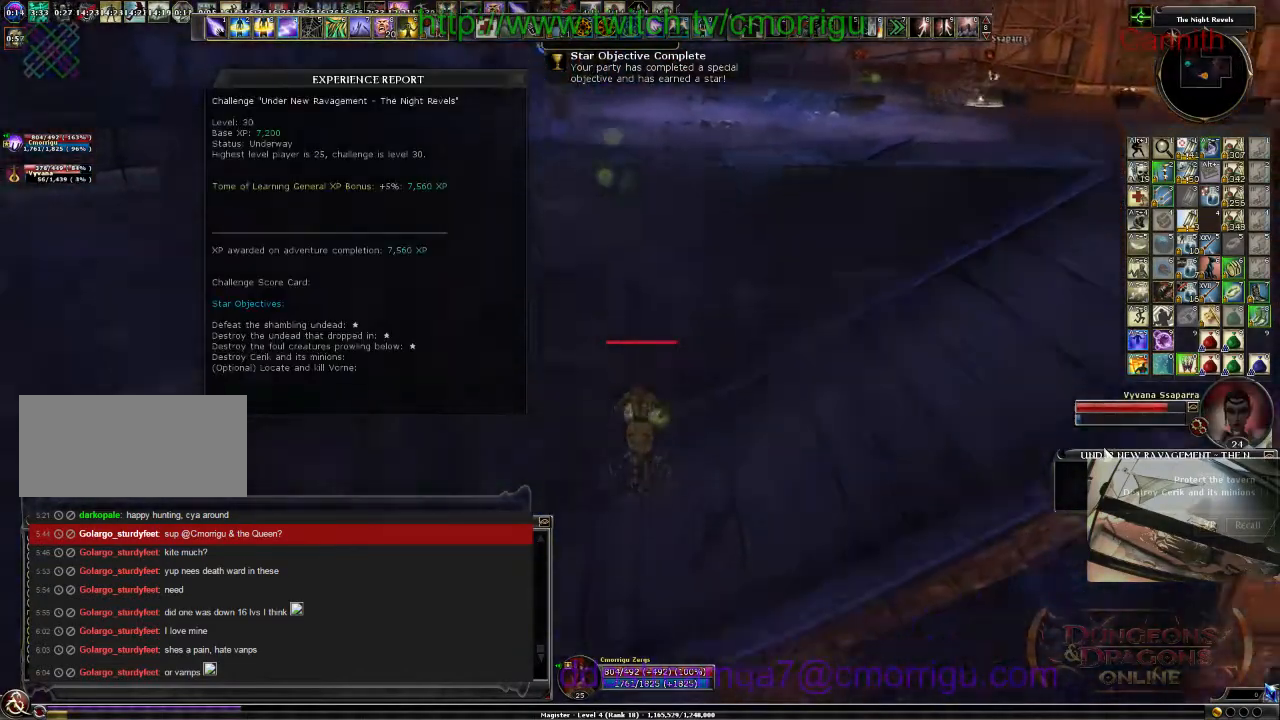
{"keys": ["s"], "events": []}
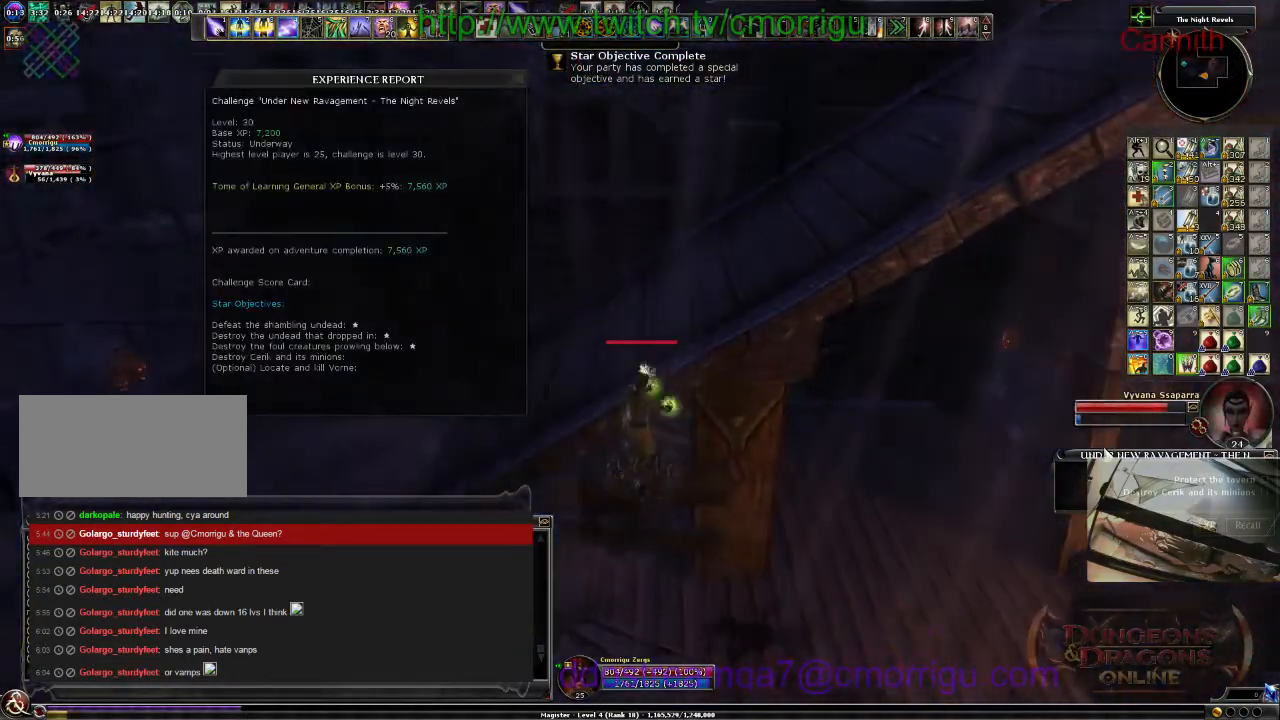
{"keys": ["s"], "events": []}
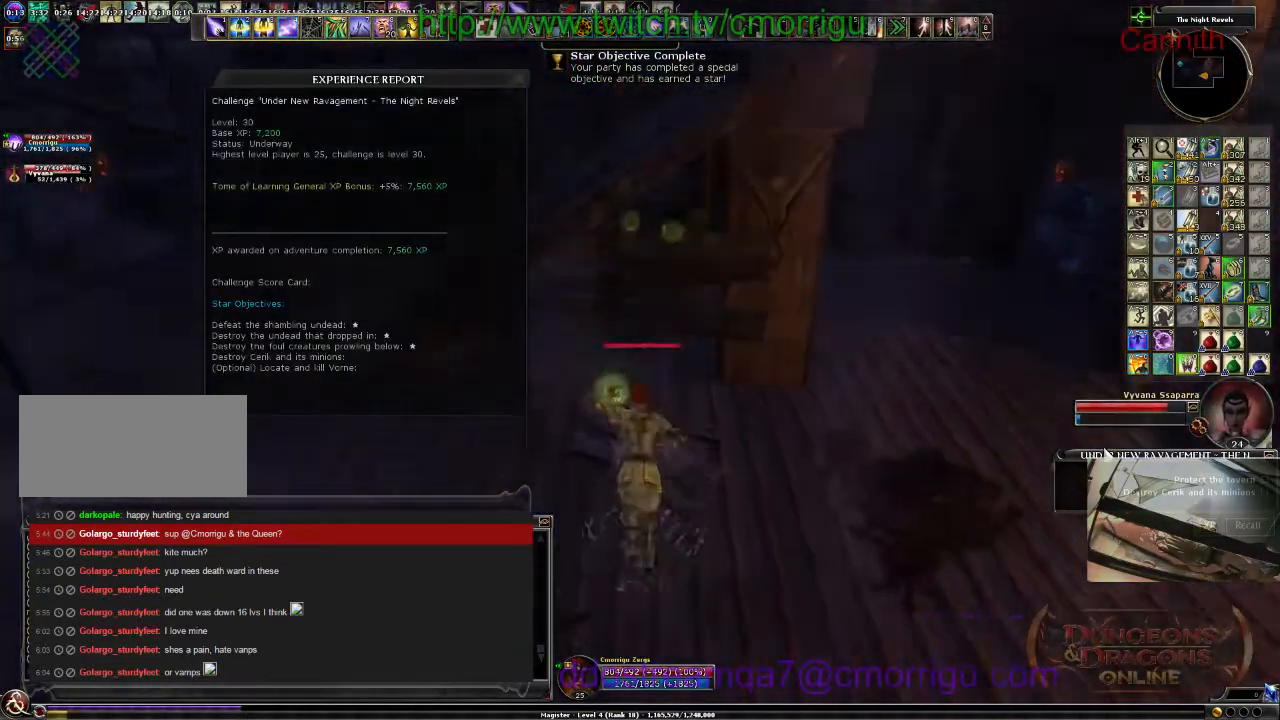
{"keys": ["s"], "events": []}
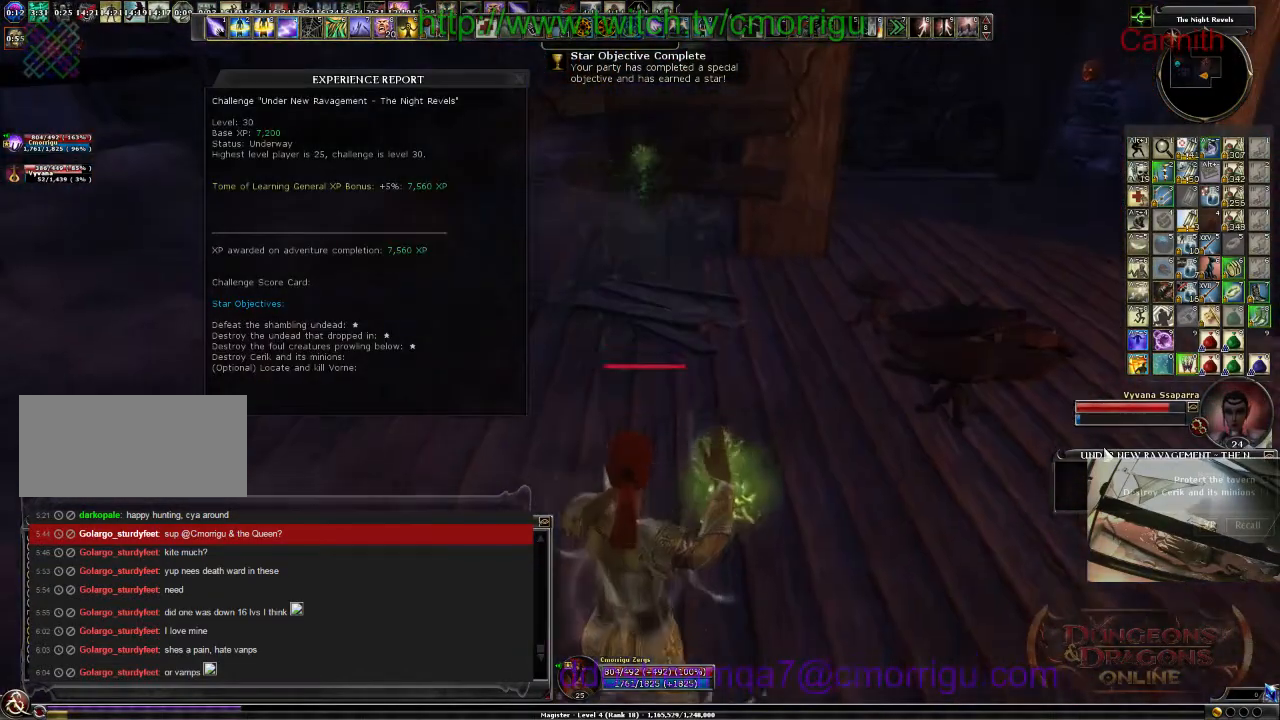
{"keys": ["x"], "events": [[400, "s", "up"], [467, "x", "down"]]}
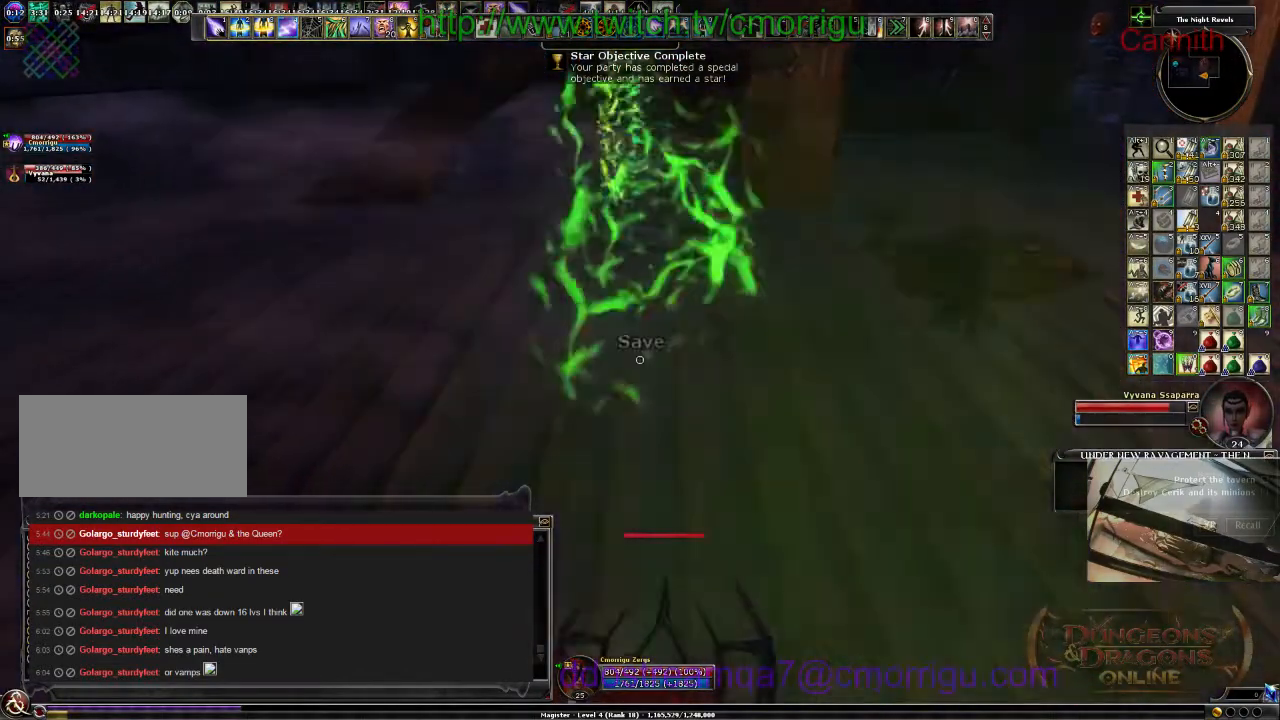
{"keys": ["w"], "events": [[167, "x", "up"], [300, "s", "down"], [334, "w", "down"], [434, "s", "up"]]}
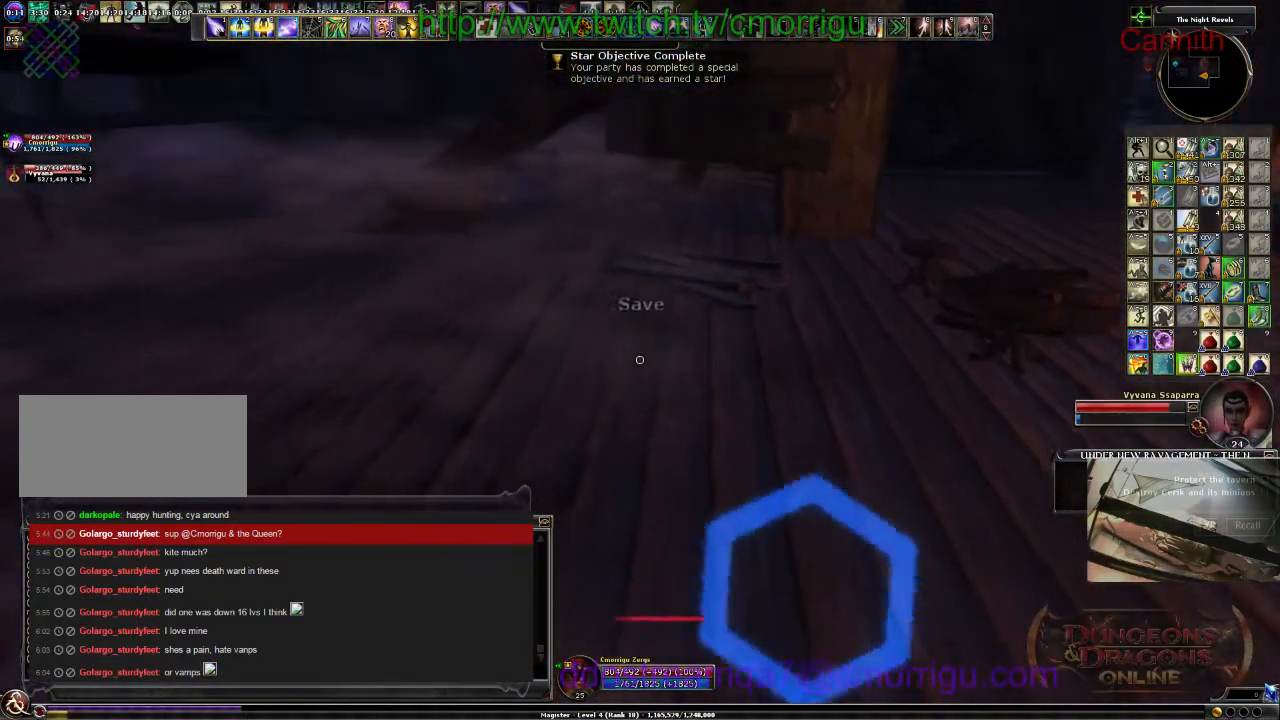
{"keys": ["w"], "events": []}
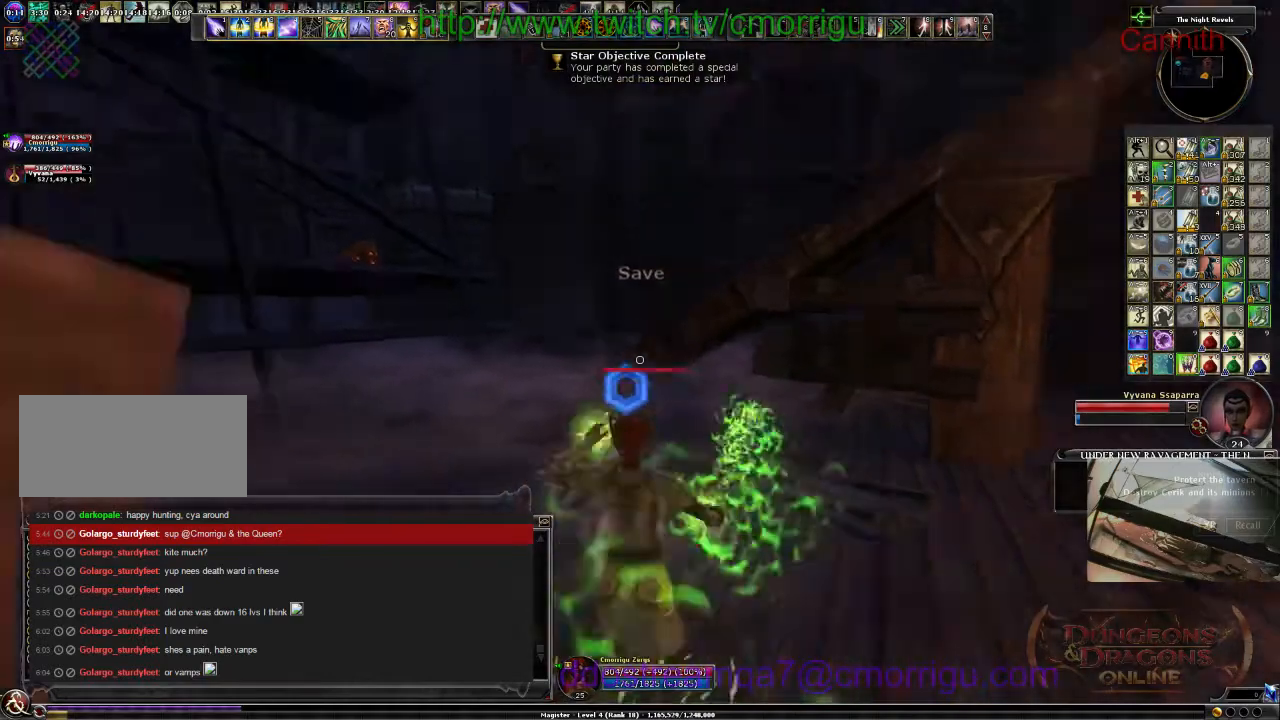
{"keys": ["space", "w"], "events": [[367, "space", "down"]]}
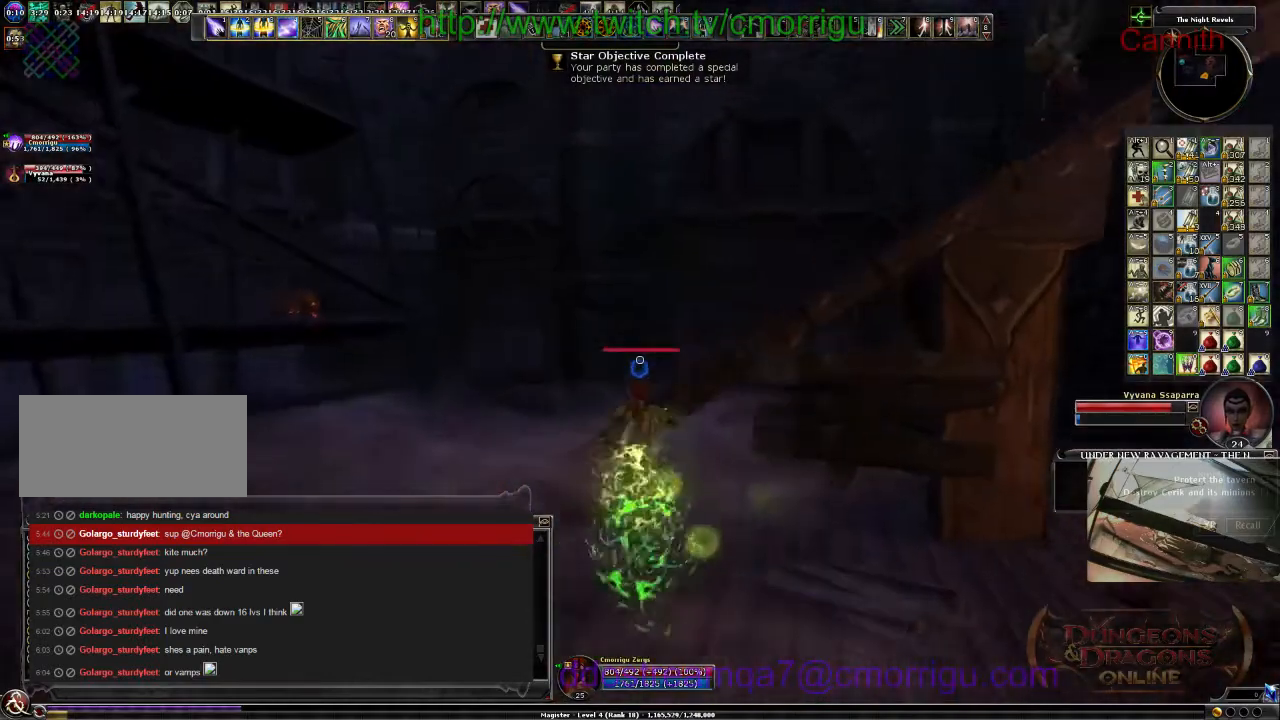
{"keys": ["w"], "events": [[100, "space", "up"]]}
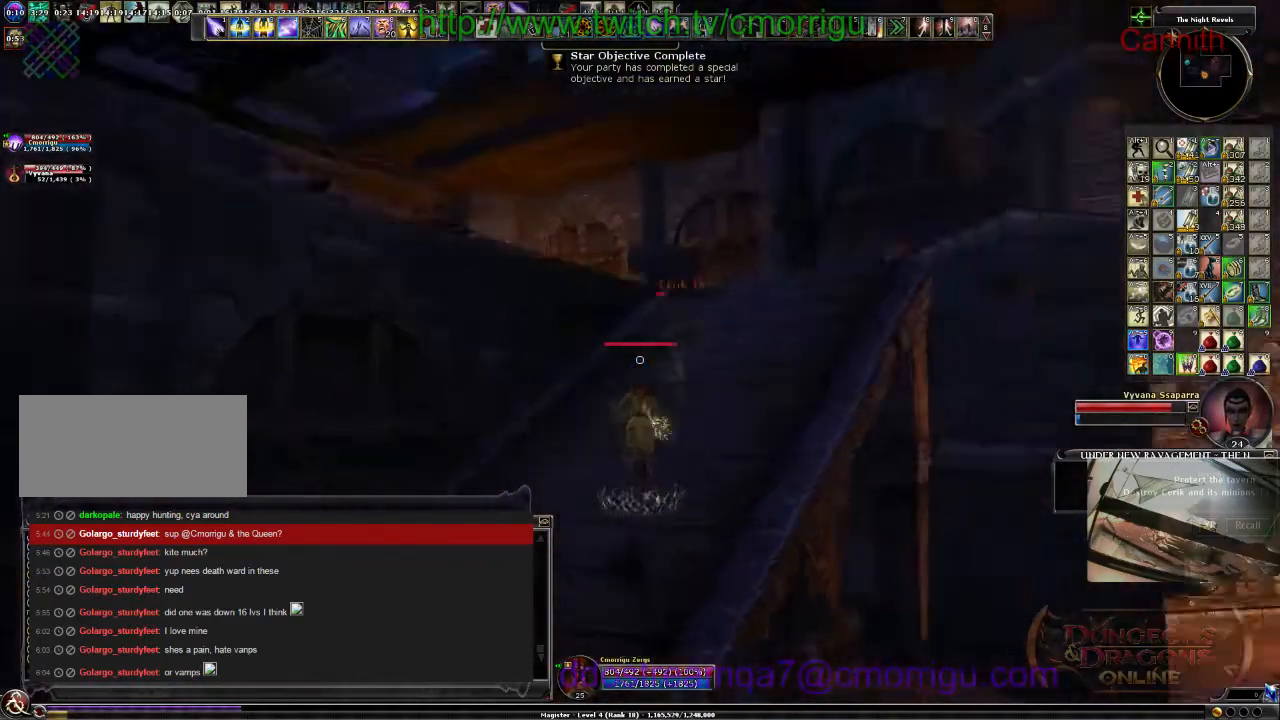
{"keys": ["w"], "events": []}
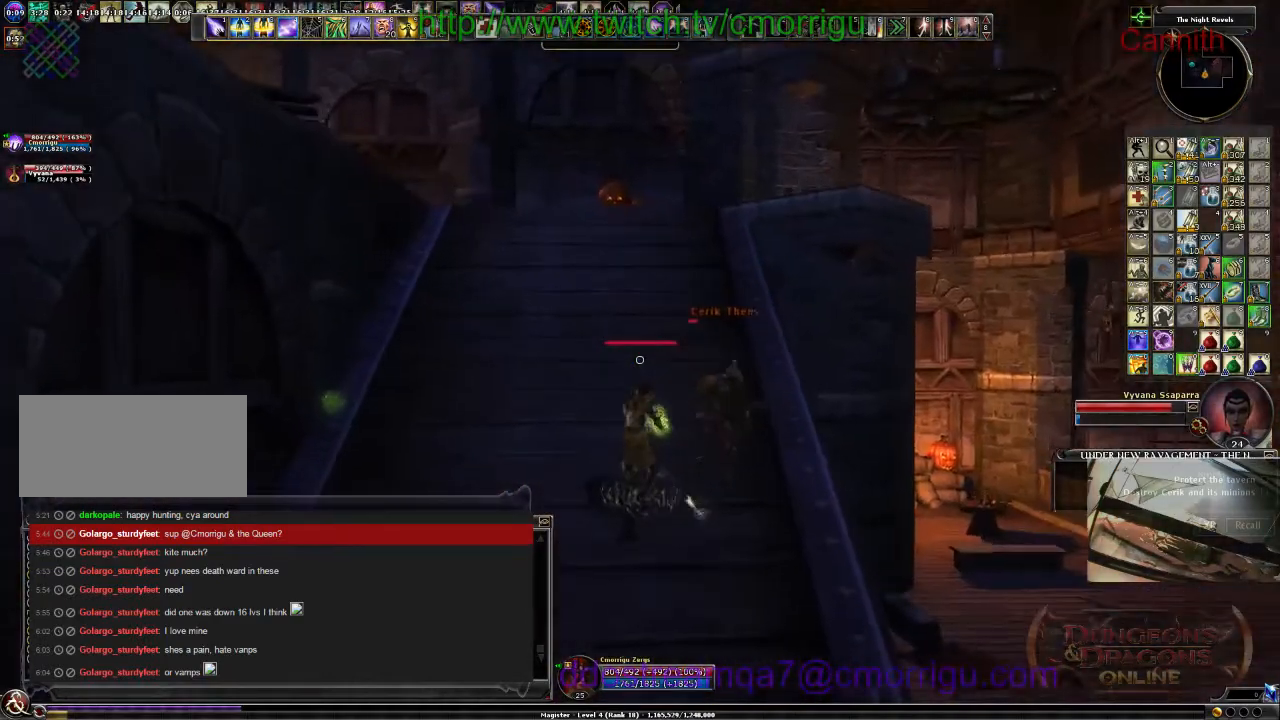
{"keys": ["w"], "events": []}
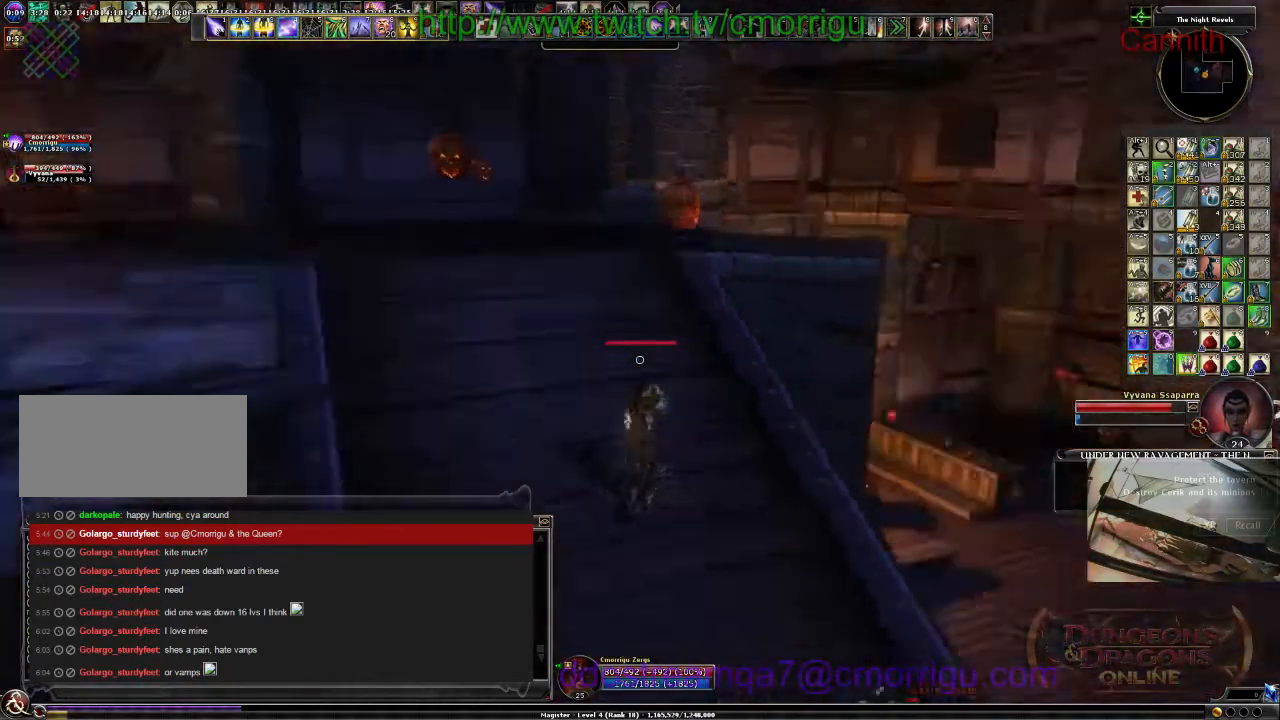
{"keys": ["s"], "events": [[34, "w", "up"], [300, "s", "down"]]}
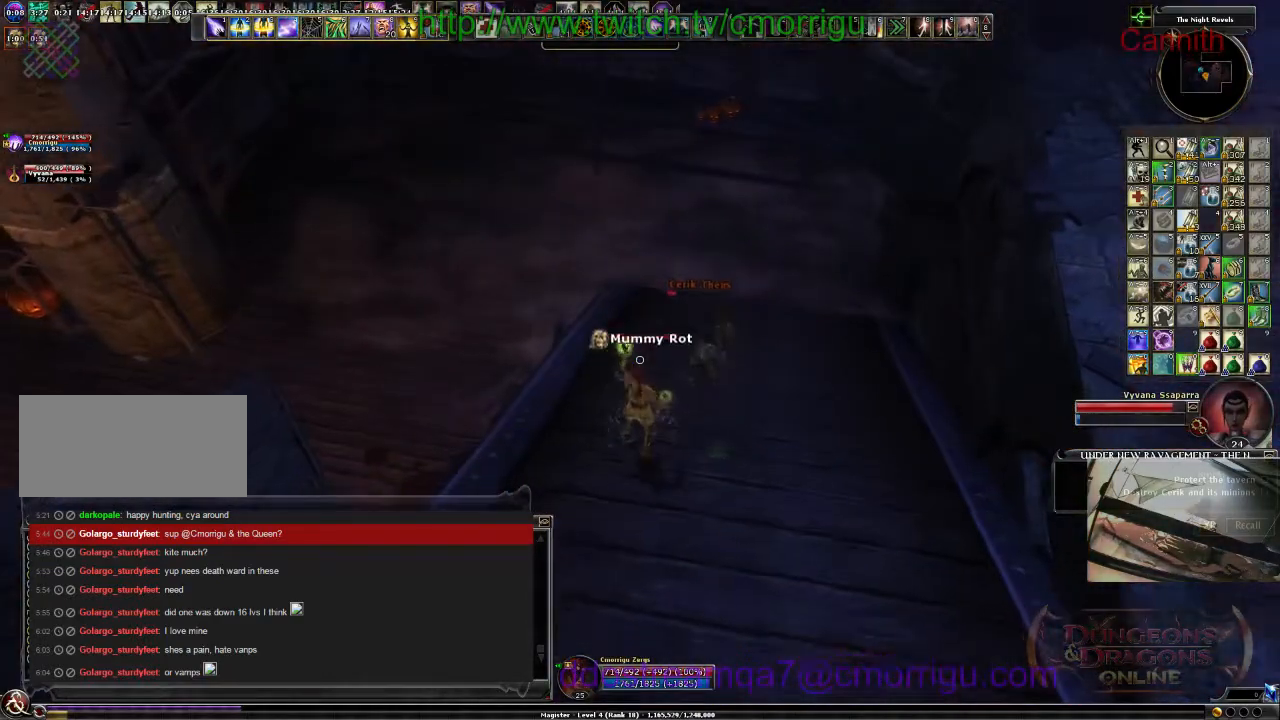
{"keys": ["s"], "events": [[300, "d", "down"], [400, "d", "up"]]}
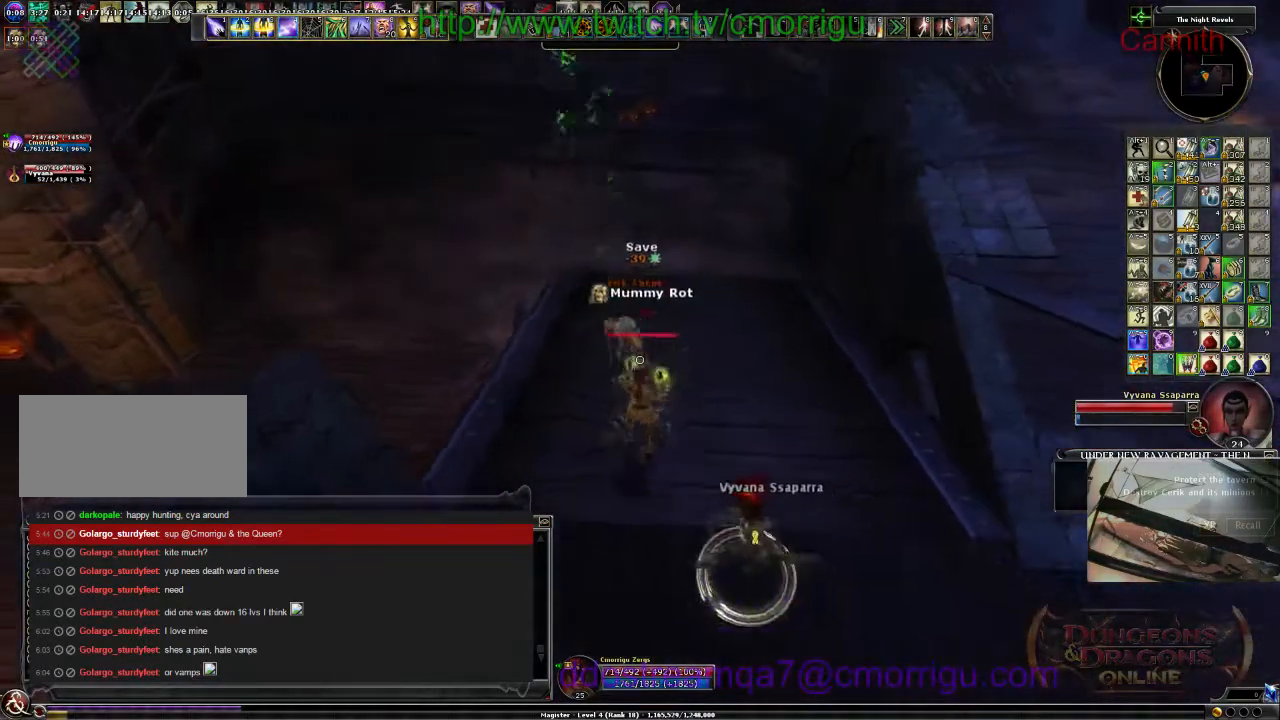
{"keys": ["d", "s"], "events": [[234, "d", "down"]]}